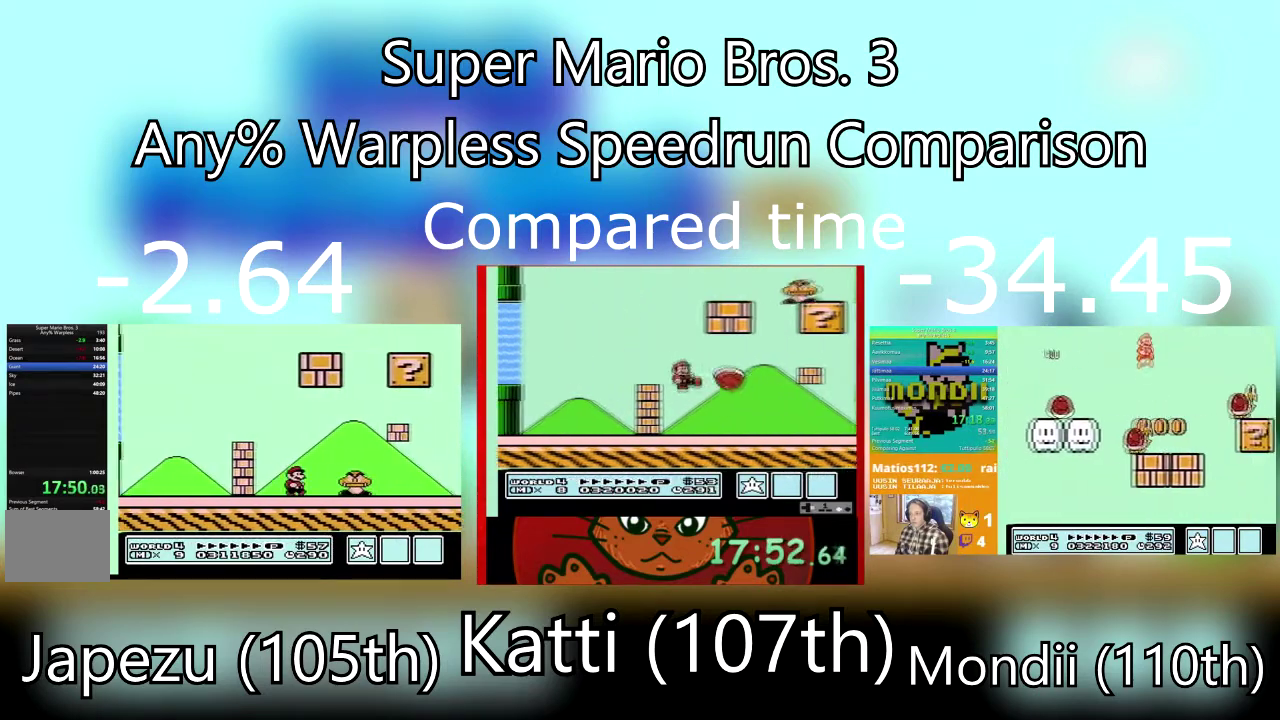
Gameplay with a controller (PlayStation layout); each line is a JSON object with the inputs held at the frame after it. "events" lists button and stick changes between this image and that frame as [ms after this image, input, new state], when the widget could be followed in between. Not read: L3 R3 left_stick right_stick.
{"buttons": ["SQUARE", "DPAD_RIGHT"], "events": [[67, "CROSS", "down"], [434, "CROSS", "up"]]}
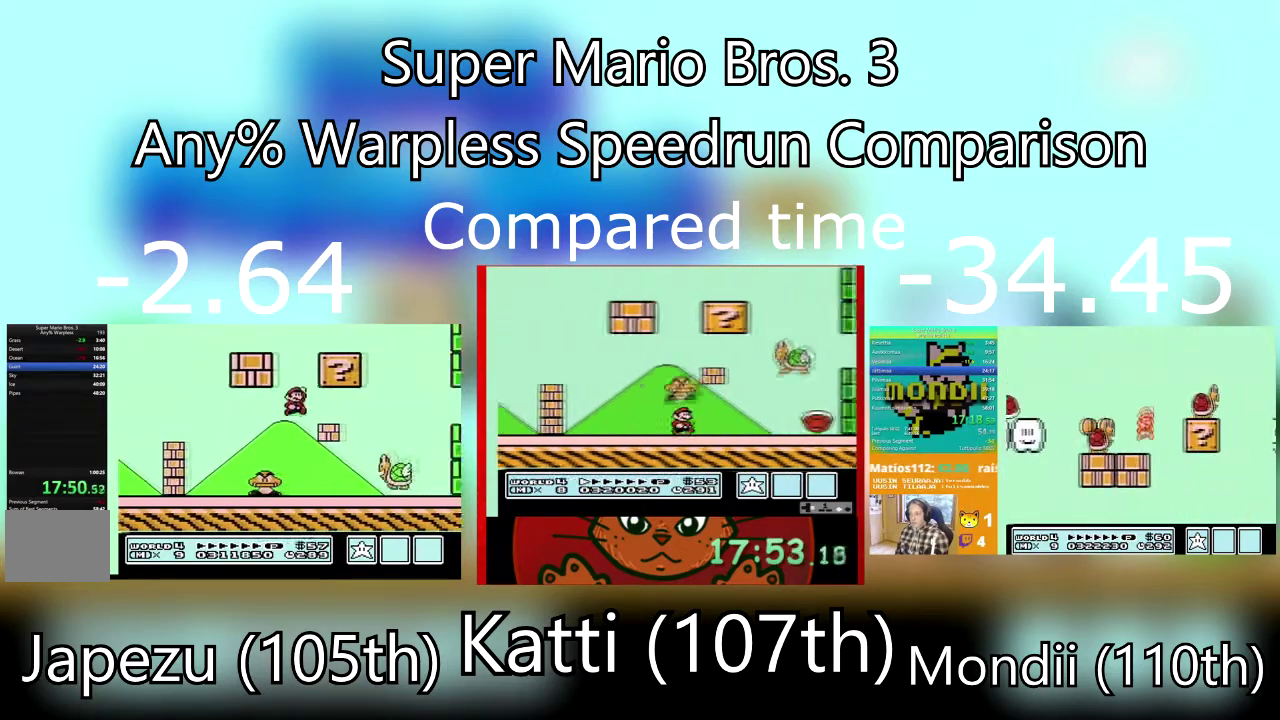
{"buttons": ["SQUARE", "DPAD_RIGHT"], "events": []}
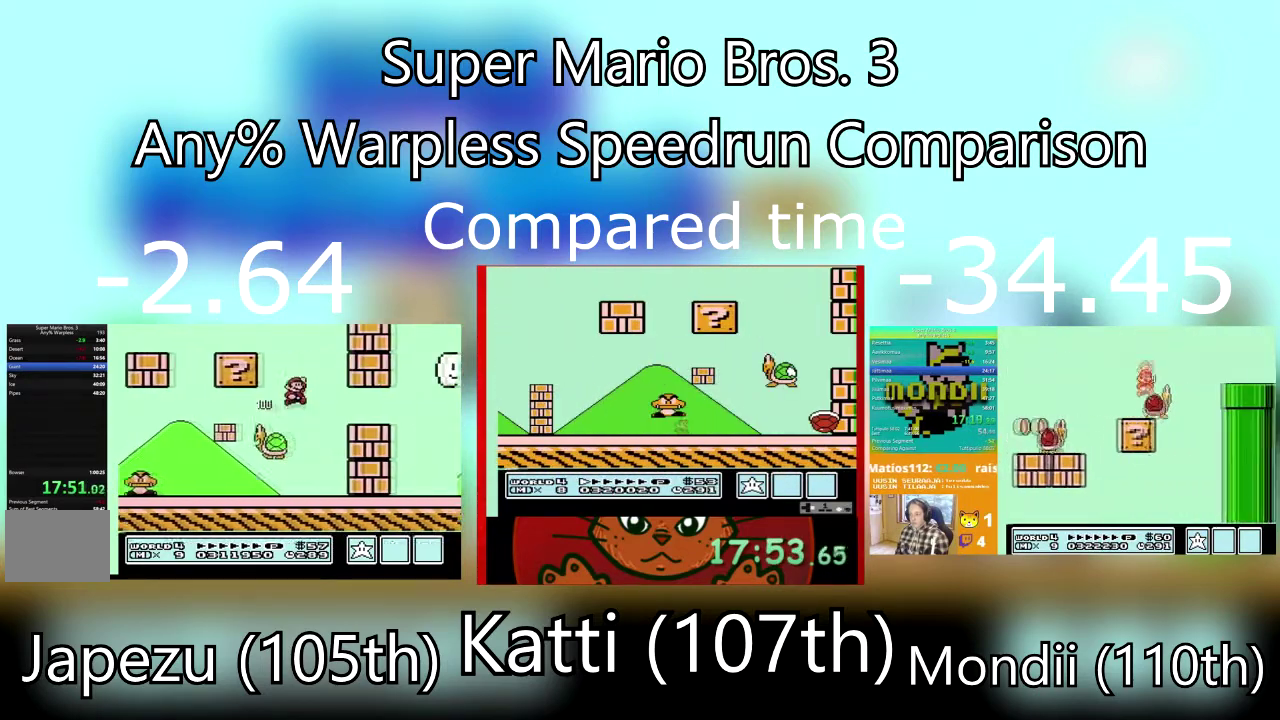
{"buttons": ["SQUARE", "DPAD_RIGHT"], "events": []}
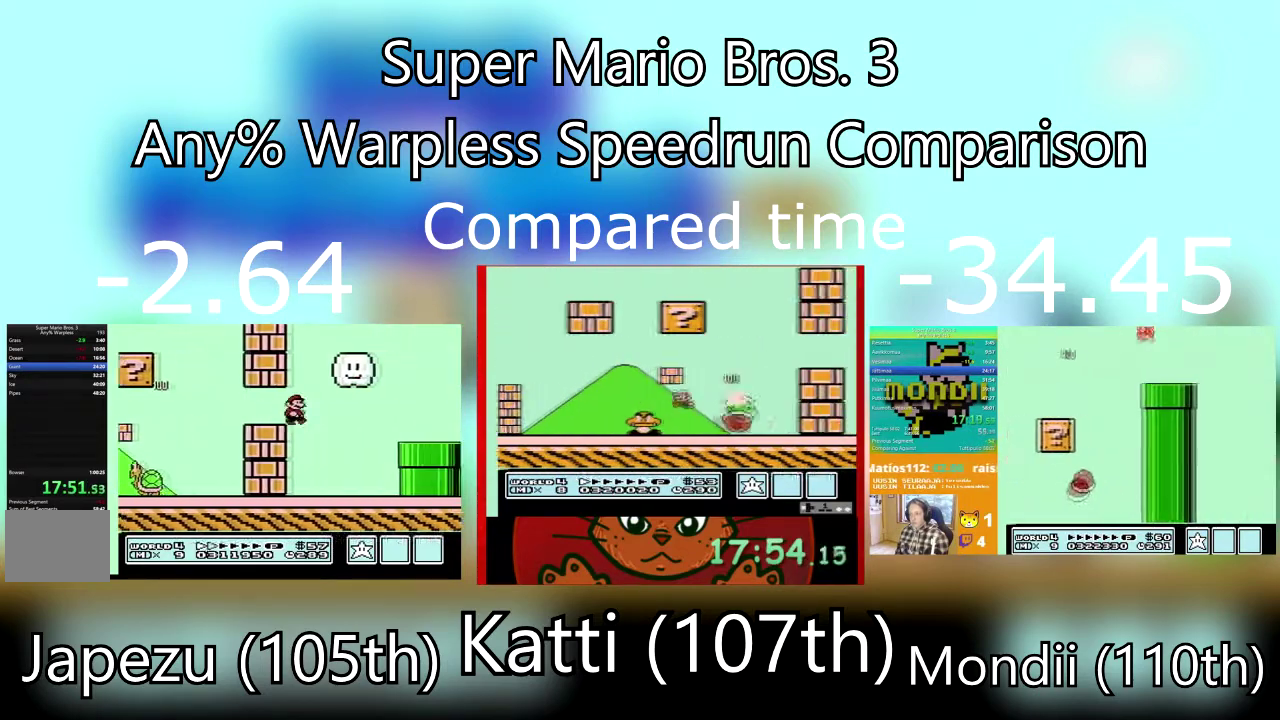
{"buttons": ["CROSS", "SQUARE", "DPAD_RIGHT"], "events": [[100, "DPAD_RIGHT", "up"], [134, "DPAD_LEFT", "down"], [367, "DPAD_LEFT", "up"], [401, "DPAD_RIGHT", "down"], [467, "CROSS", "down"]]}
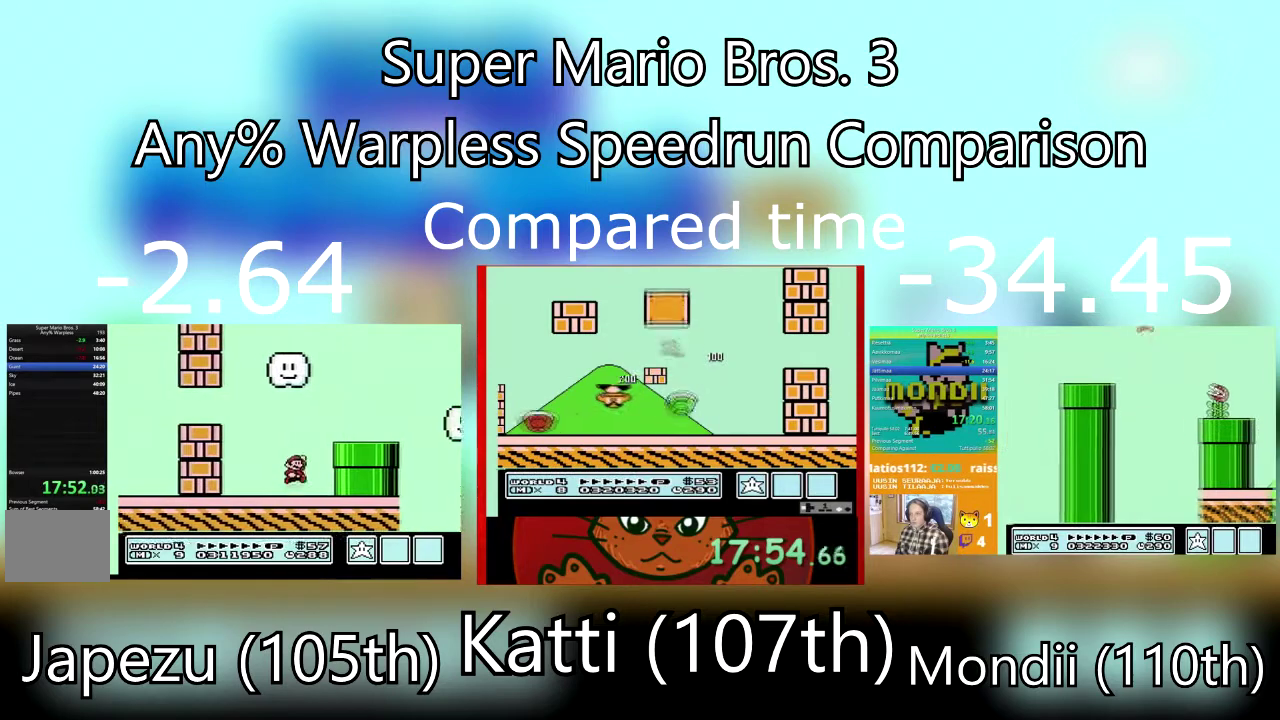
{"buttons": ["SQUARE", "DPAD_RIGHT"], "events": [[167, "CROSS", "up"]]}
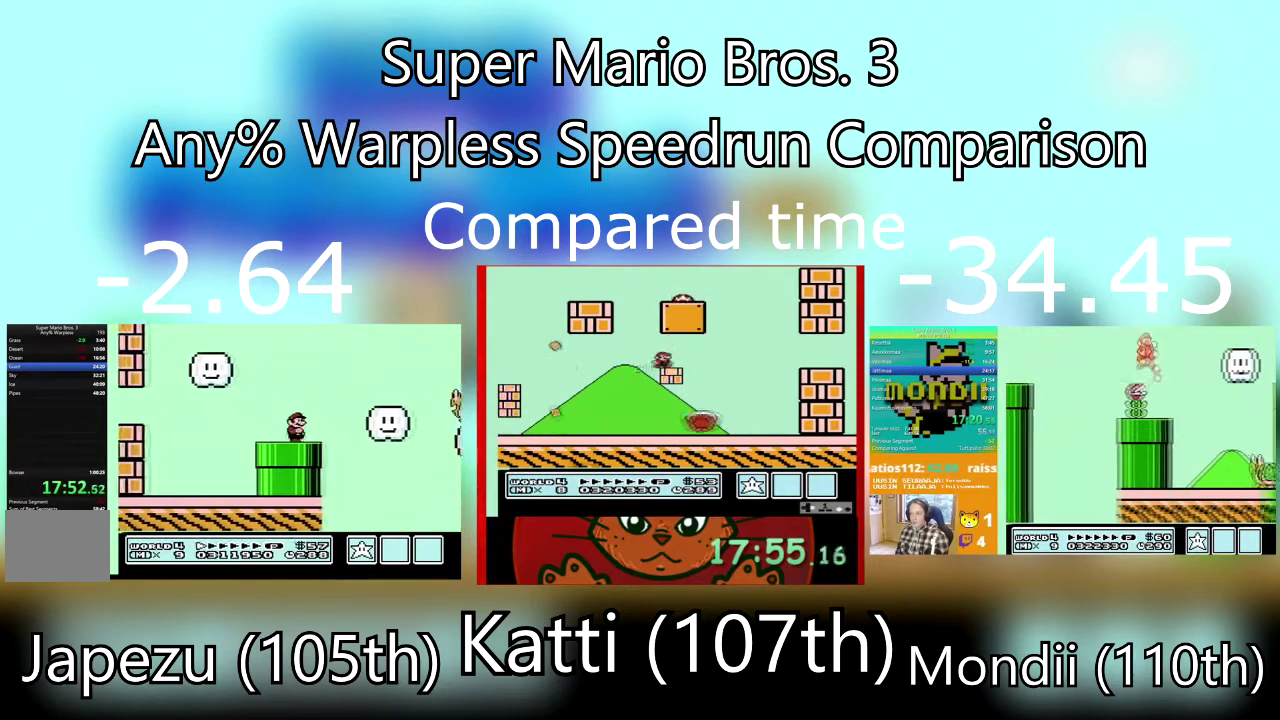
{"buttons": ["CROSS", "SQUARE", "DPAD_RIGHT"], "events": [[34, "CROSS", "down"]]}
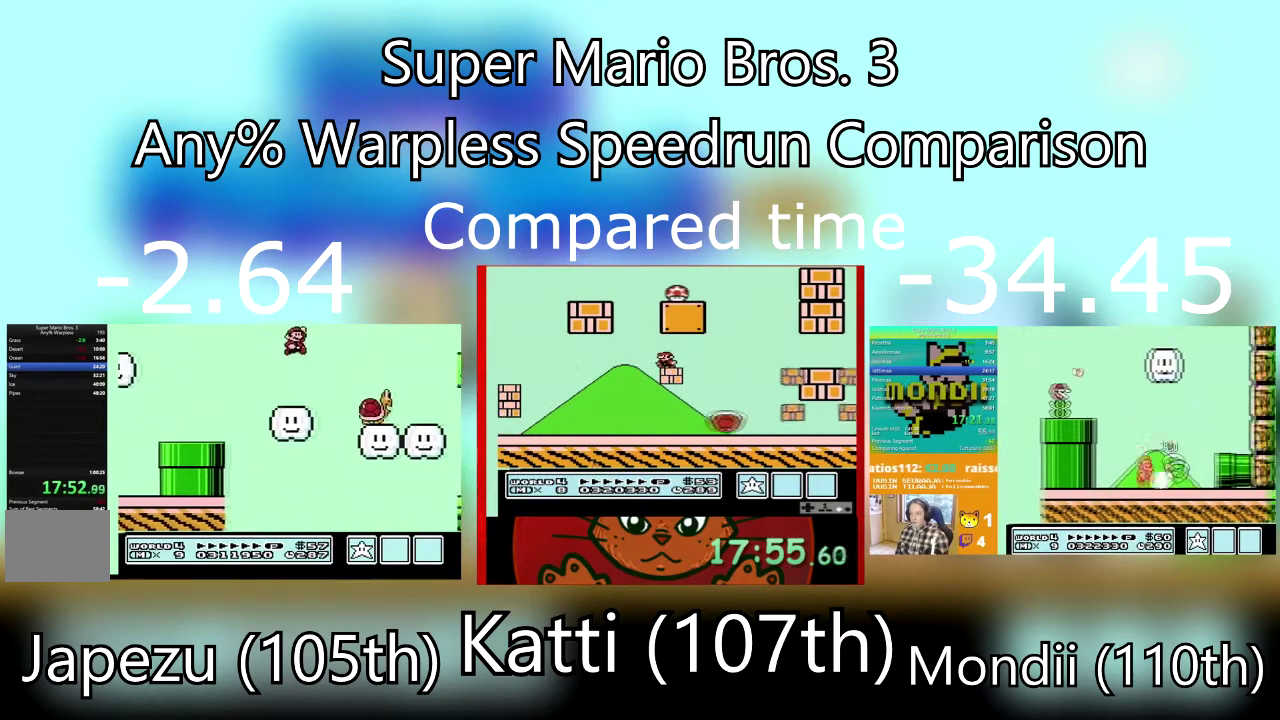
{"buttons": ["CROSS", "SQUARE", "DPAD_RIGHT"], "events": [[100, "CROSS", "up"], [301, "DPAD_RIGHT", "up"], [367, "CROSS", "down"], [367, "DPAD_RIGHT", "down"]]}
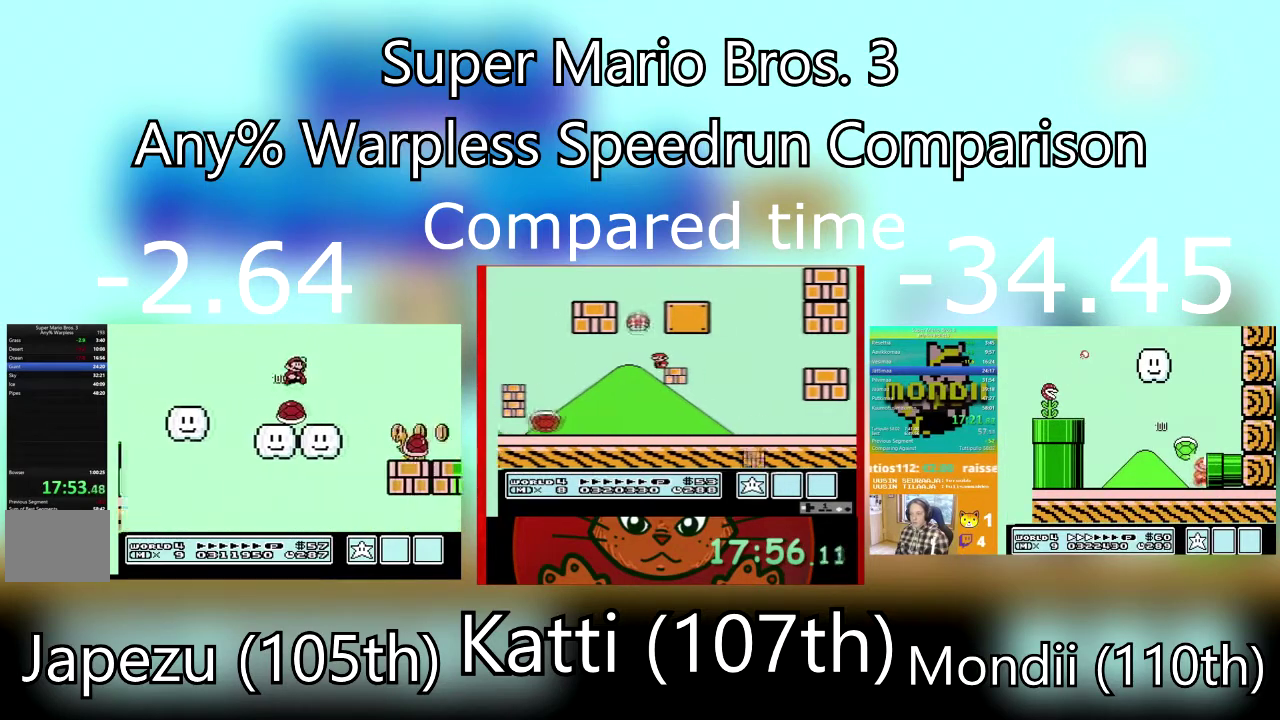
{"buttons": ["SQUARE", "DPAD_RIGHT"], "events": [[133, "CROSS", "up"]]}
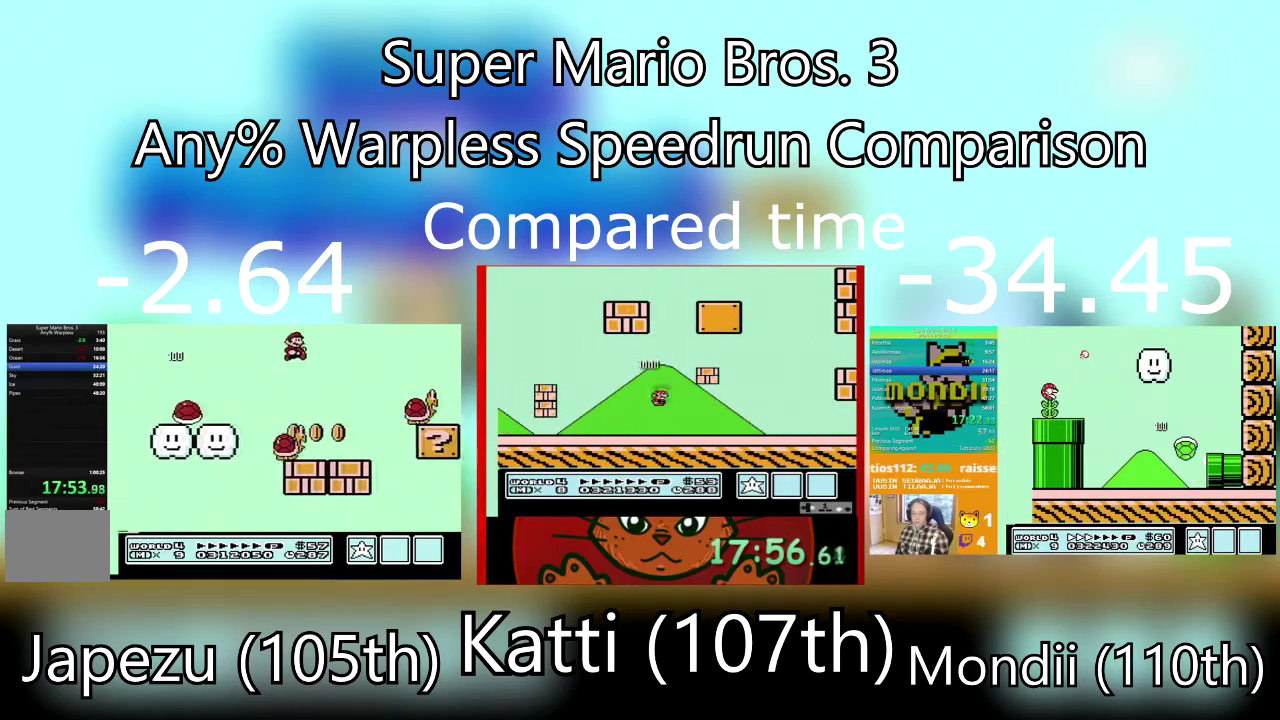
{"buttons": ["CROSS", "SQUARE", "DPAD_RIGHT"], "events": [[34, "DPAD_RIGHT", "up"], [67, "DPAD_LEFT", "down"], [301, "DPAD_LEFT", "up"], [301, "DPAD_RIGHT", "down"], [434, "CROSS", "down"]]}
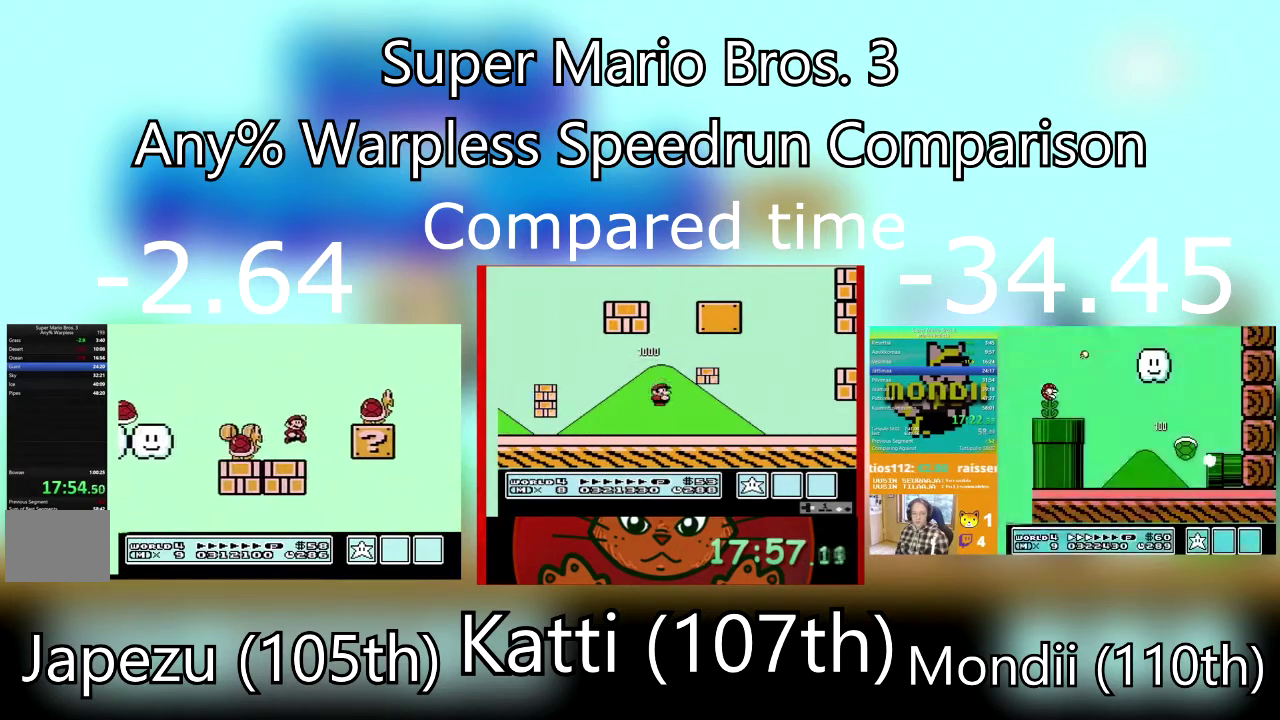
{"buttons": ["CROSS", "SQUARE", "DPAD_RIGHT"], "events": [[267, "CROSS", "up"], [400, "DPAD_RIGHT", "up"], [500, "CROSS", "down"], [500, "DPAD_RIGHT", "down"]]}
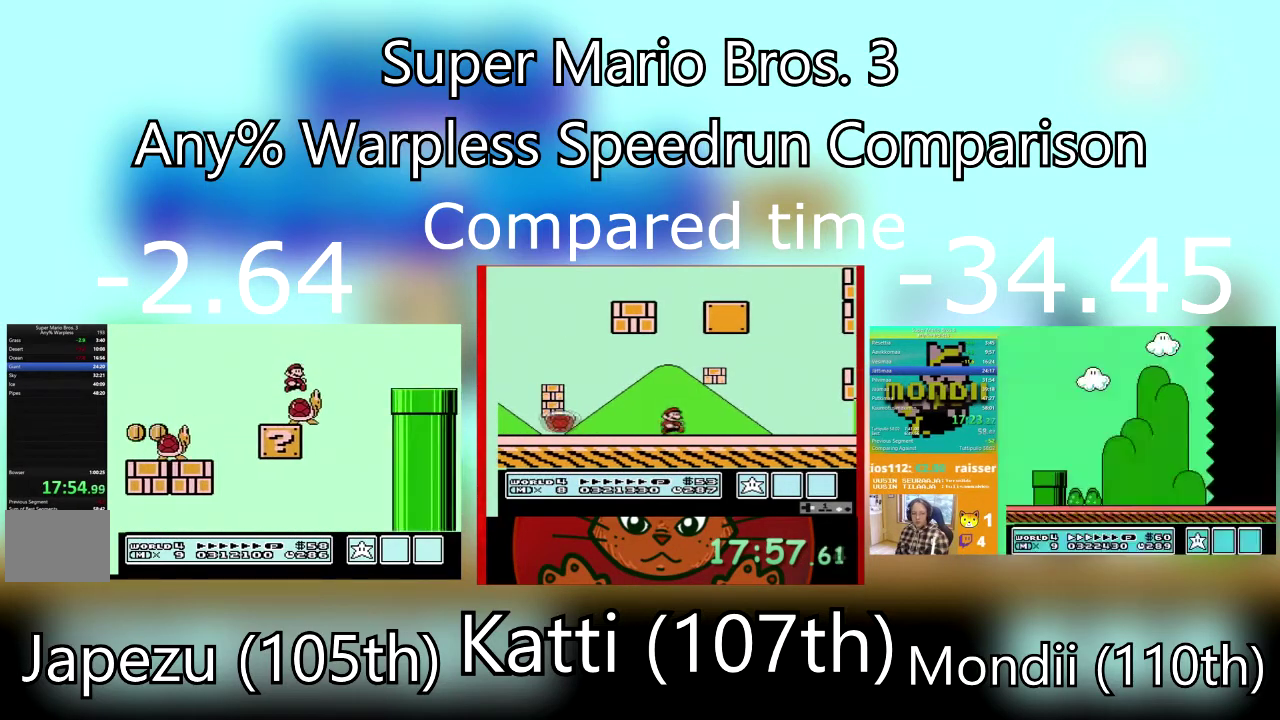
{"buttons": ["SQUARE", "DPAD_RIGHT"], "events": [[201, "CROSS", "up"], [267, "DPAD_RIGHT", "up"], [301, "DPAD_LEFT", "down"], [434, "DPAD_LEFT", "up"], [434, "DPAD_RIGHT", "down"]]}
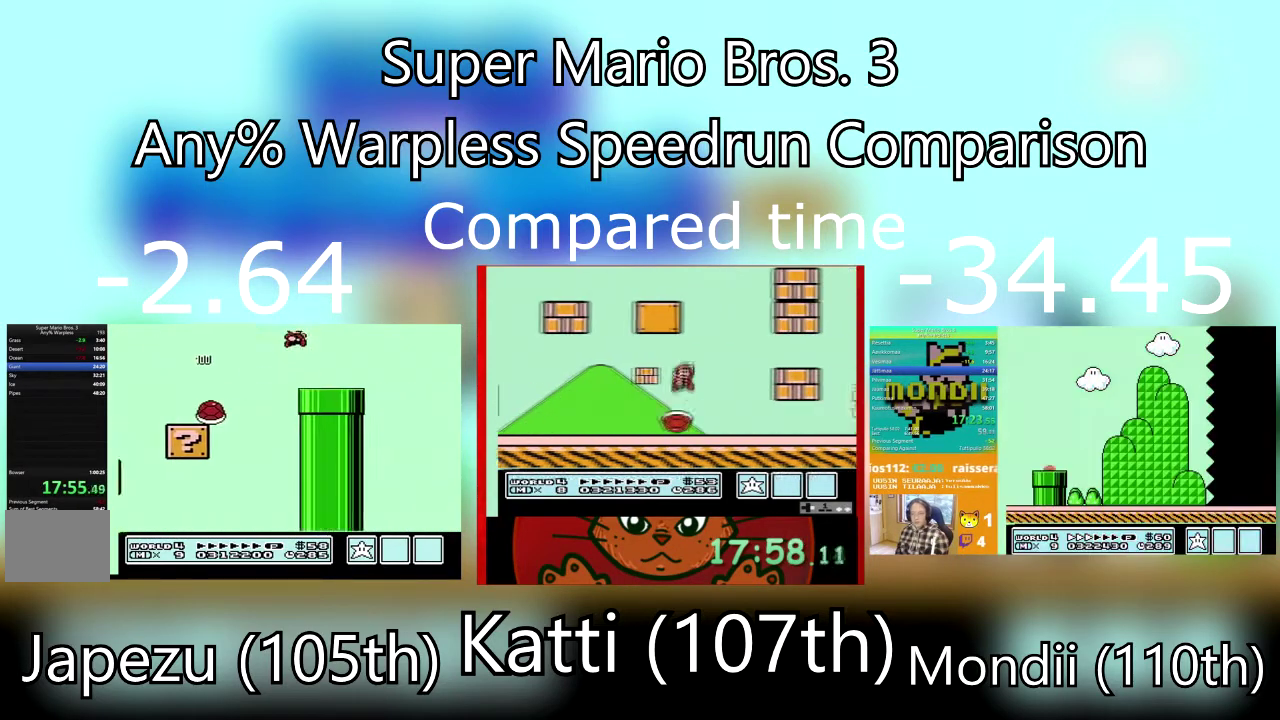
{"buttons": ["CROSS", "SQUARE", "DPAD_RIGHT"], "events": [[334, "CROSS", "down"]]}
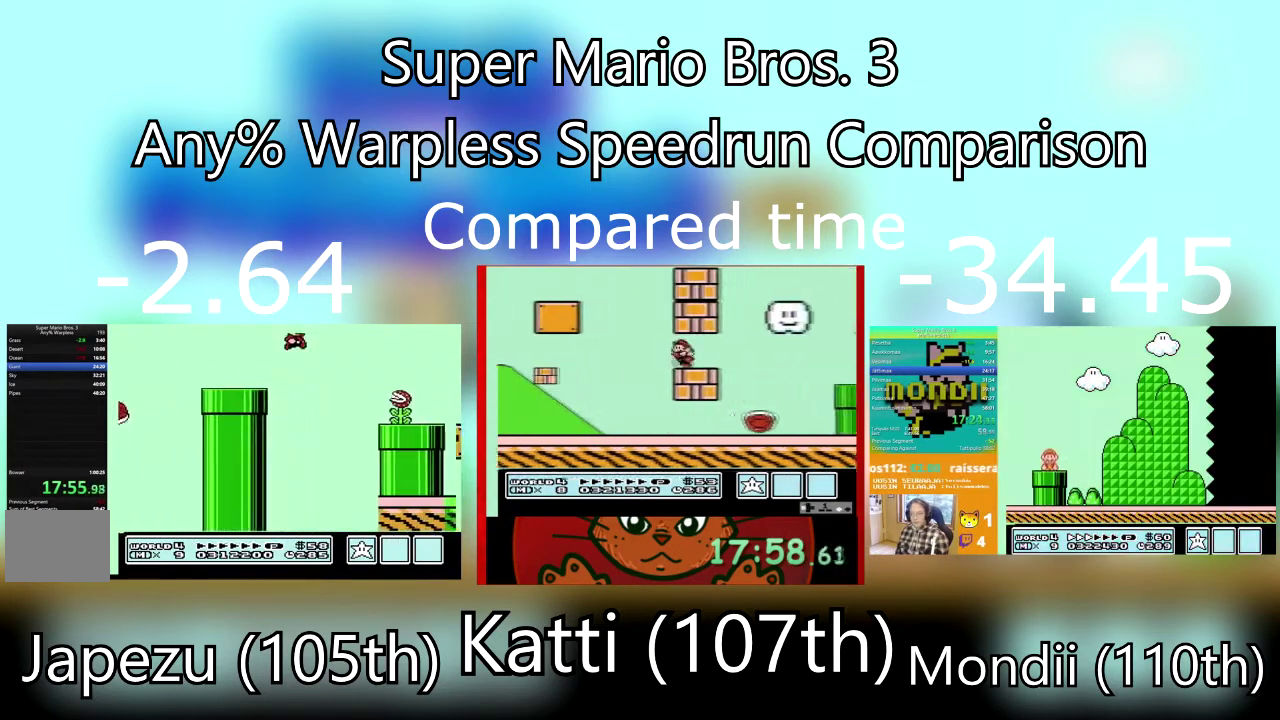
{"buttons": ["CROSS", "SQUARE", "DPAD_RIGHT"], "events": []}
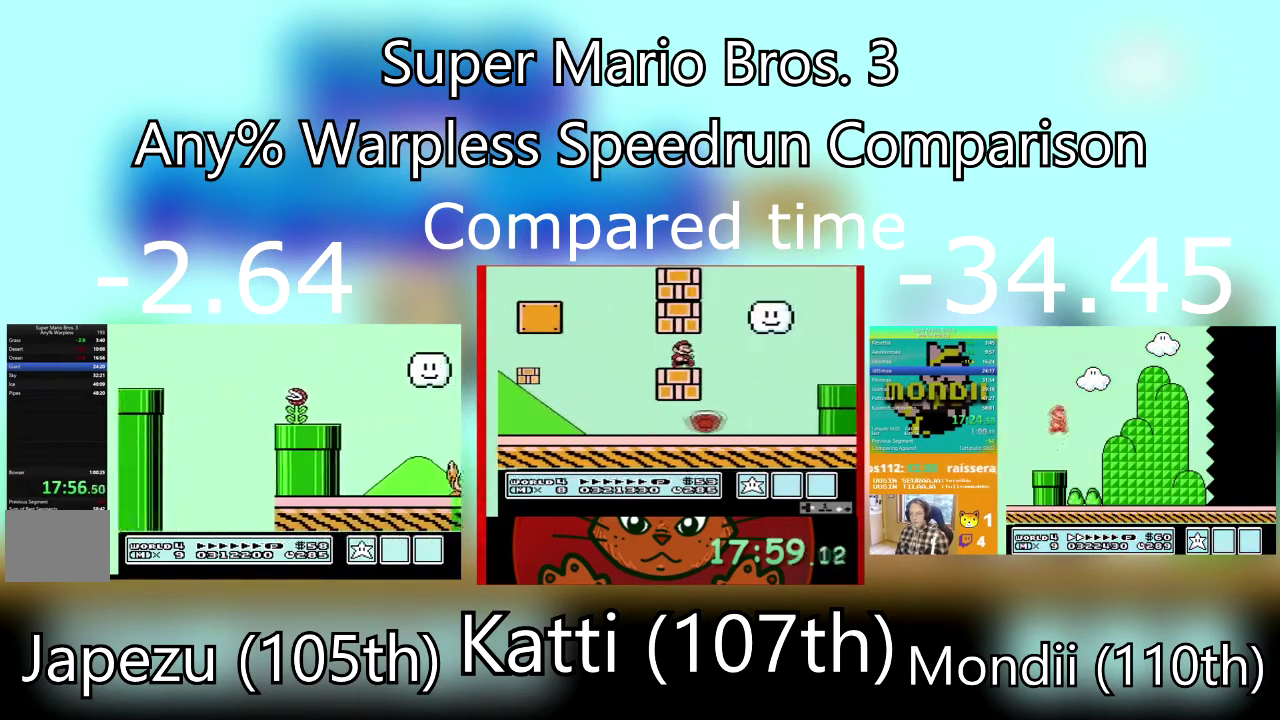
{"buttons": ["SQUARE", "DPAD_RIGHT"], "events": [[334, "CROSS", "up"]]}
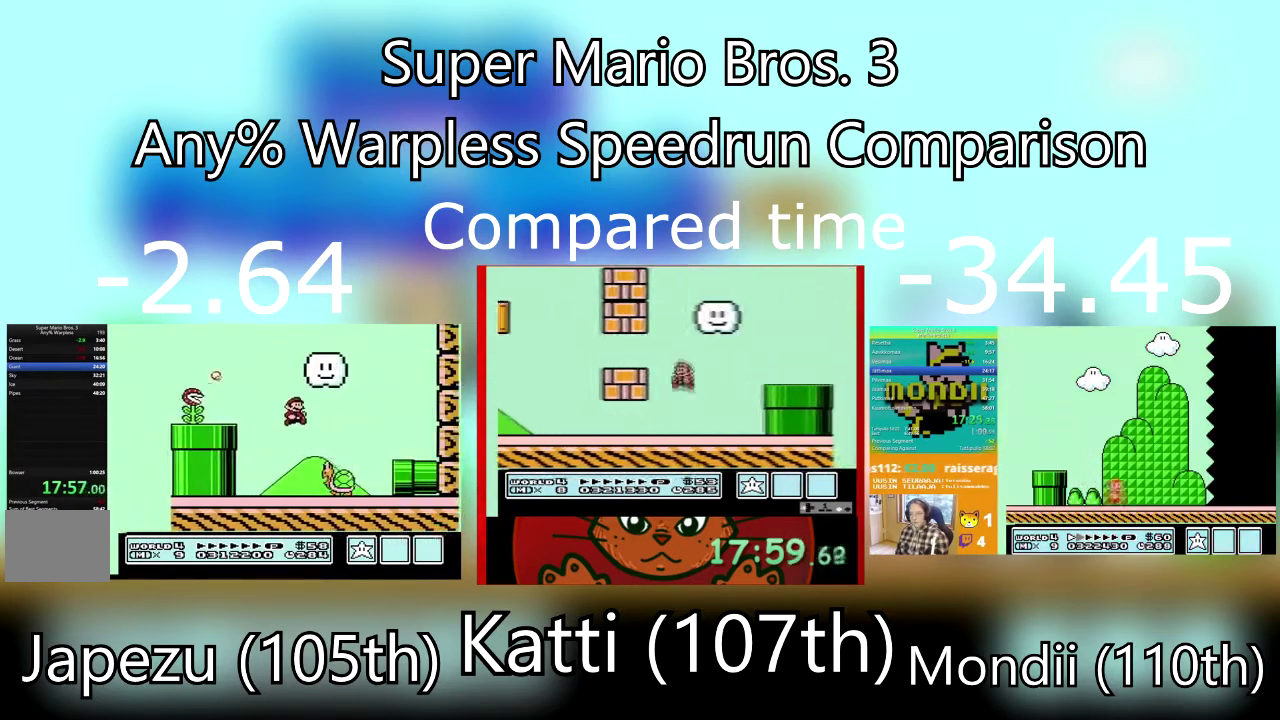
{"buttons": ["SQUARE", "DPAD_RIGHT"], "events": [[134, "DPAD_RIGHT", "up"], [201, "DPAD_LEFT", "down"], [468, "DPAD_LEFT", "up"], [468, "DPAD_RIGHT", "down"]]}
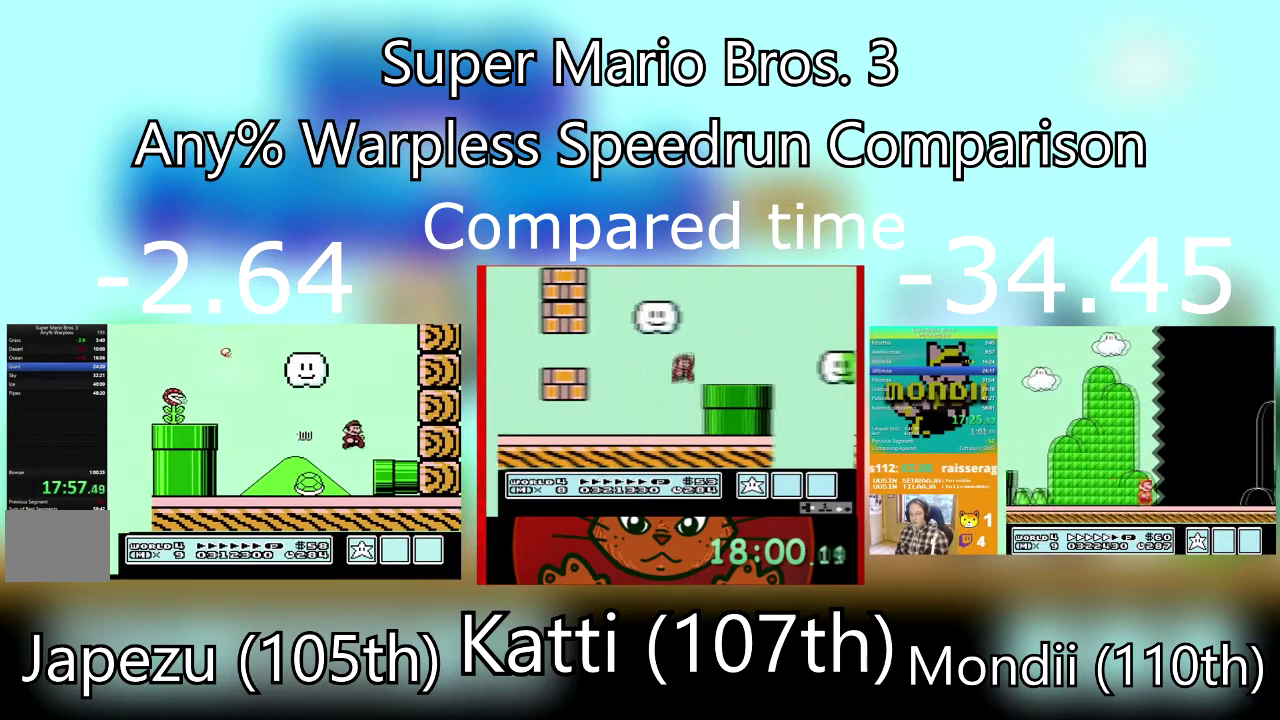
{"buttons": ["SQUARE", "DPAD_RIGHT"], "events": []}
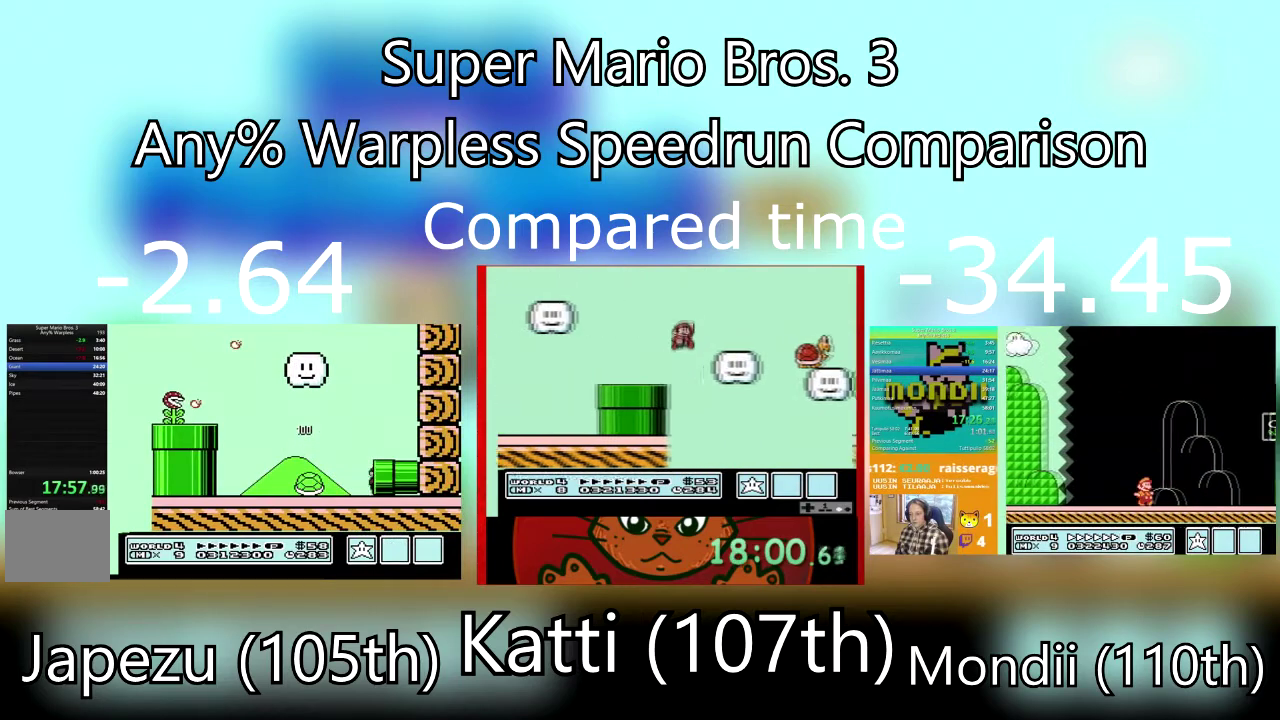
{"buttons": ["SQUARE", "DPAD_RIGHT"], "events": [[67, "DPAD_RIGHT", "up"], [334, "DPAD_RIGHT", "down"]]}
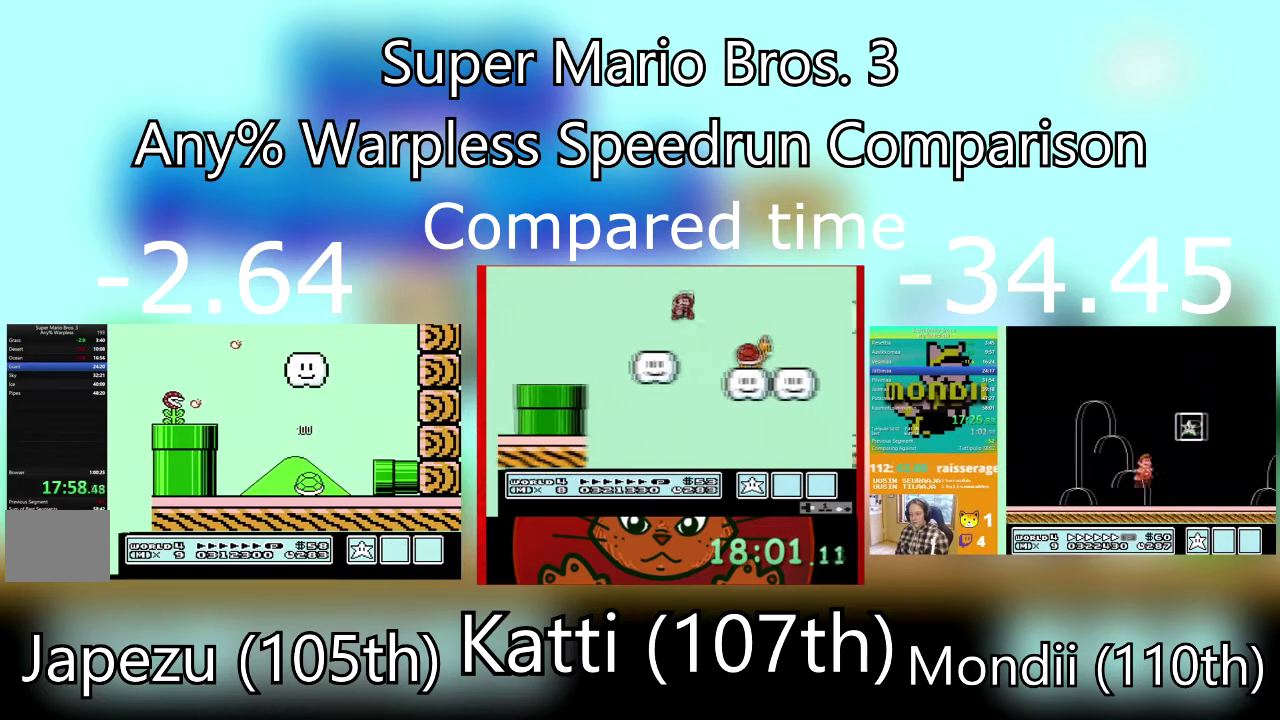
{"buttons": ["SQUARE", "DPAD_RIGHT"], "events": []}
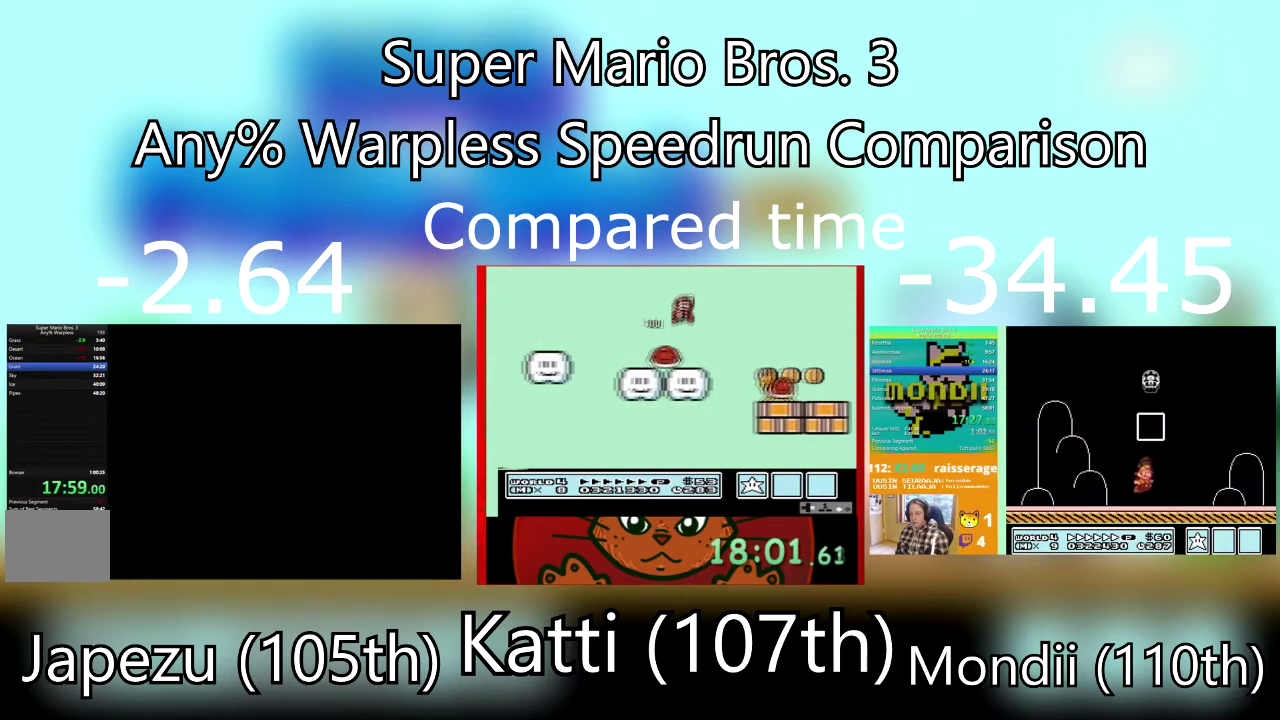
{"buttons": ["SQUARE", "DPAD_RIGHT"], "events": []}
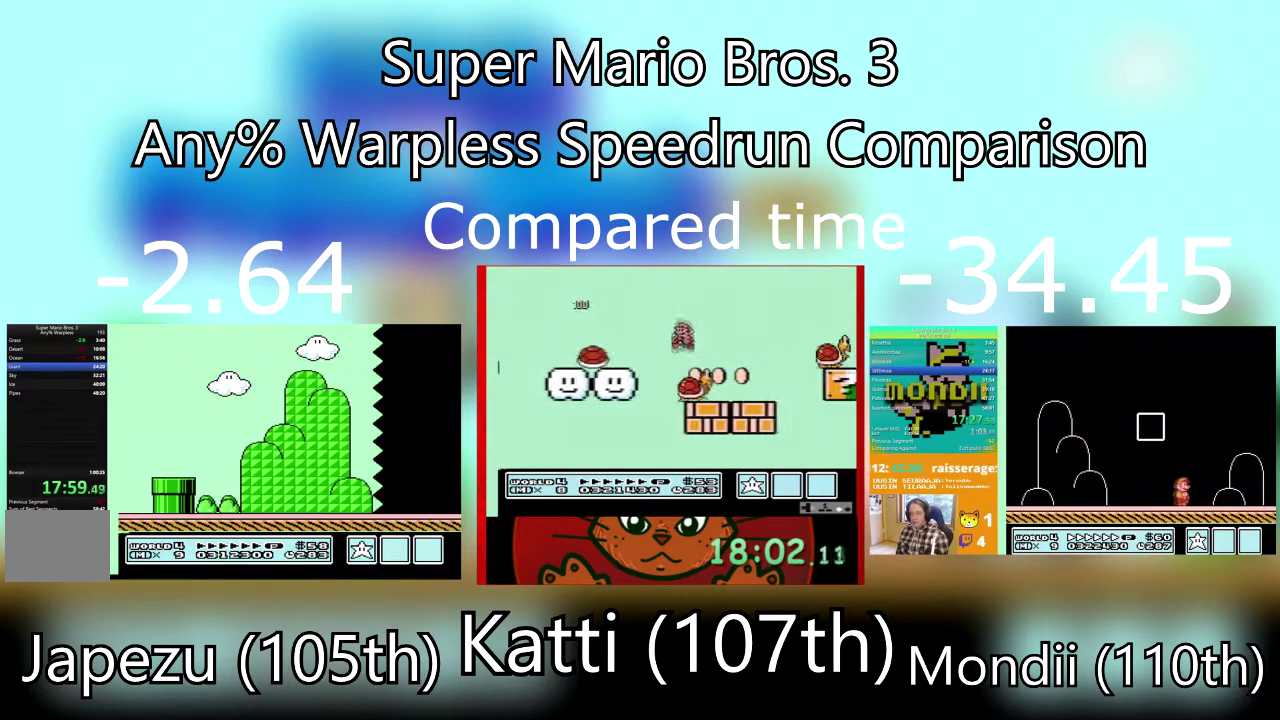
{"buttons": ["SQUARE", "DPAD_RIGHT"], "events": []}
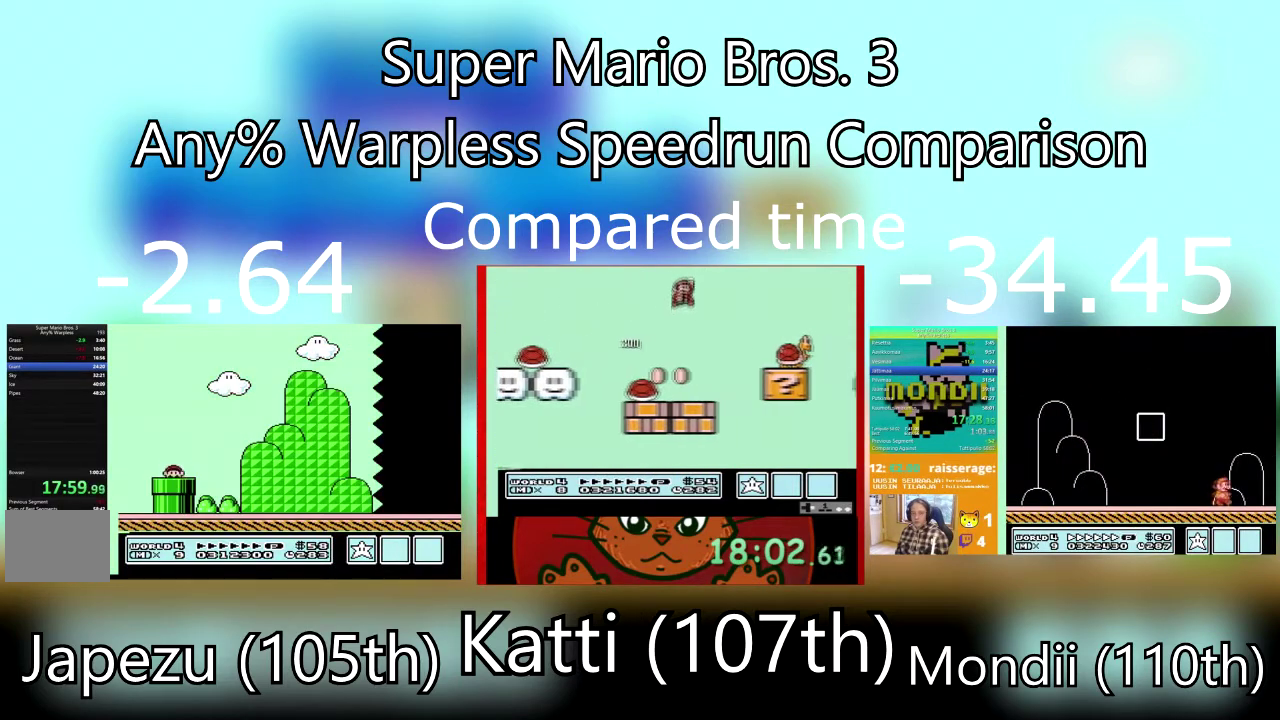
{"buttons": ["SQUARE", "DPAD_RIGHT"], "events": []}
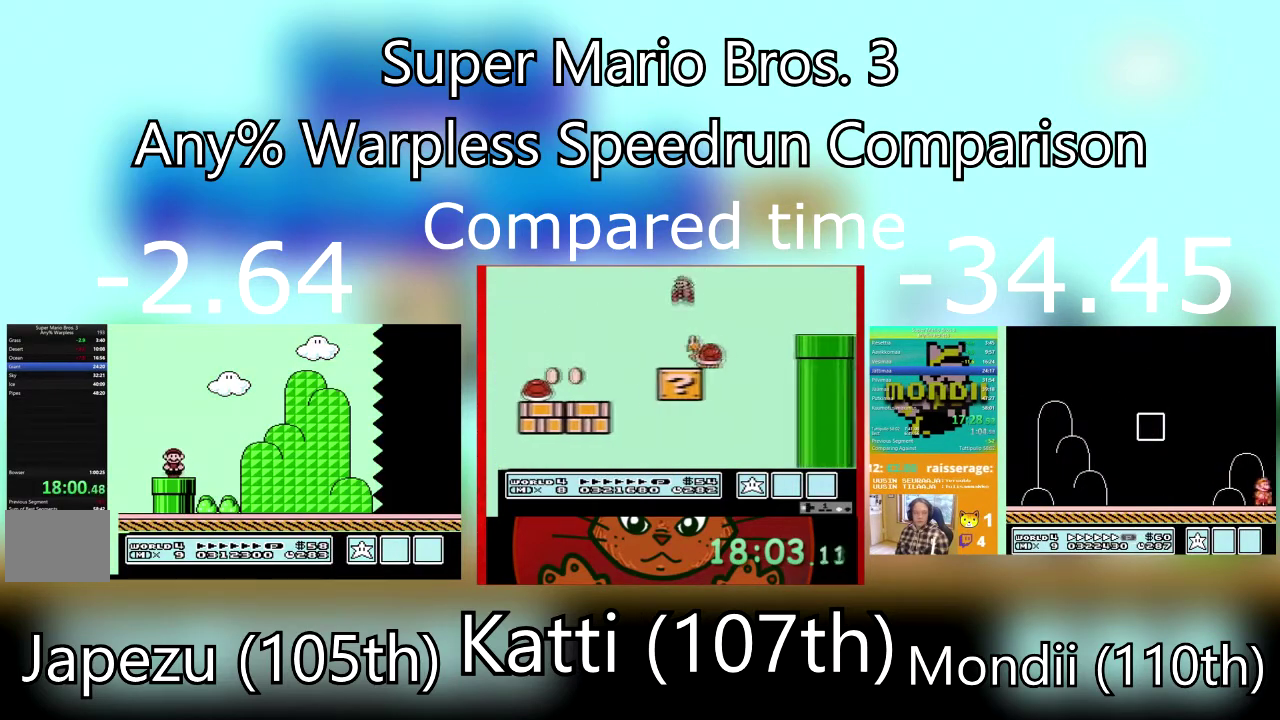
{"buttons": ["SQUARE", "DPAD_RIGHT"], "events": []}
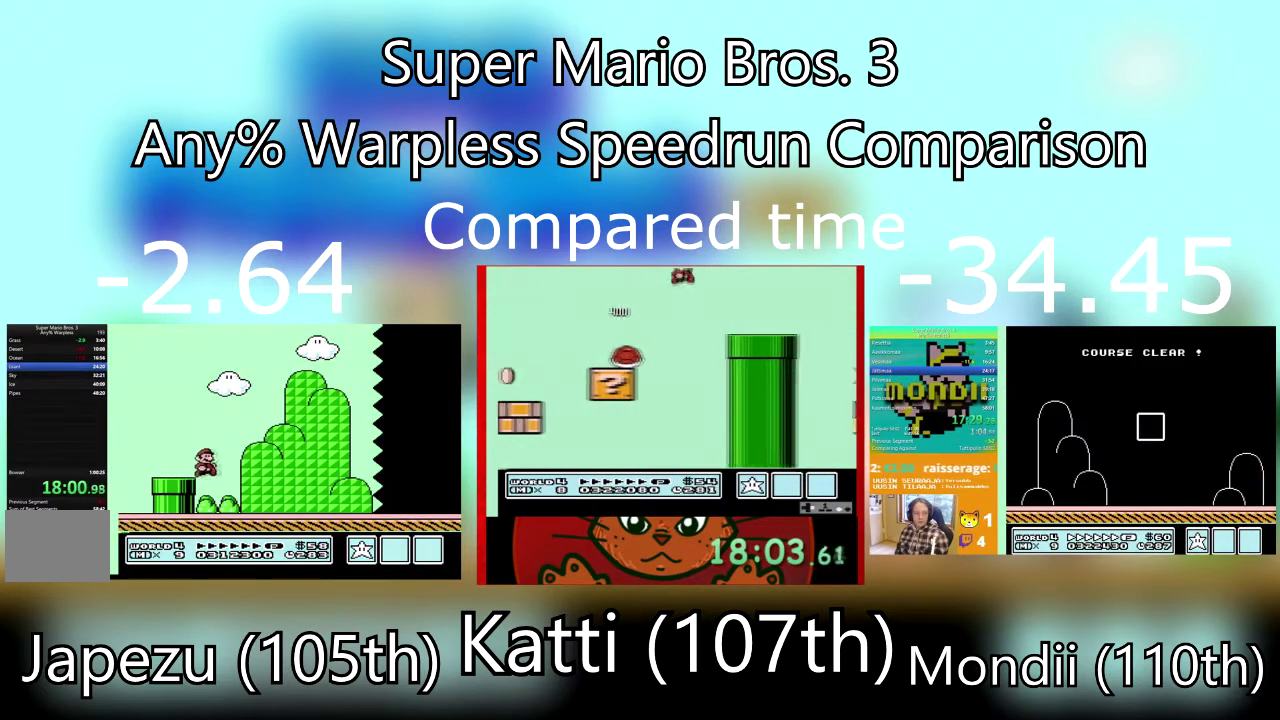
{"buttons": ["SQUARE", "DPAD_RIGHT"], "events": []}
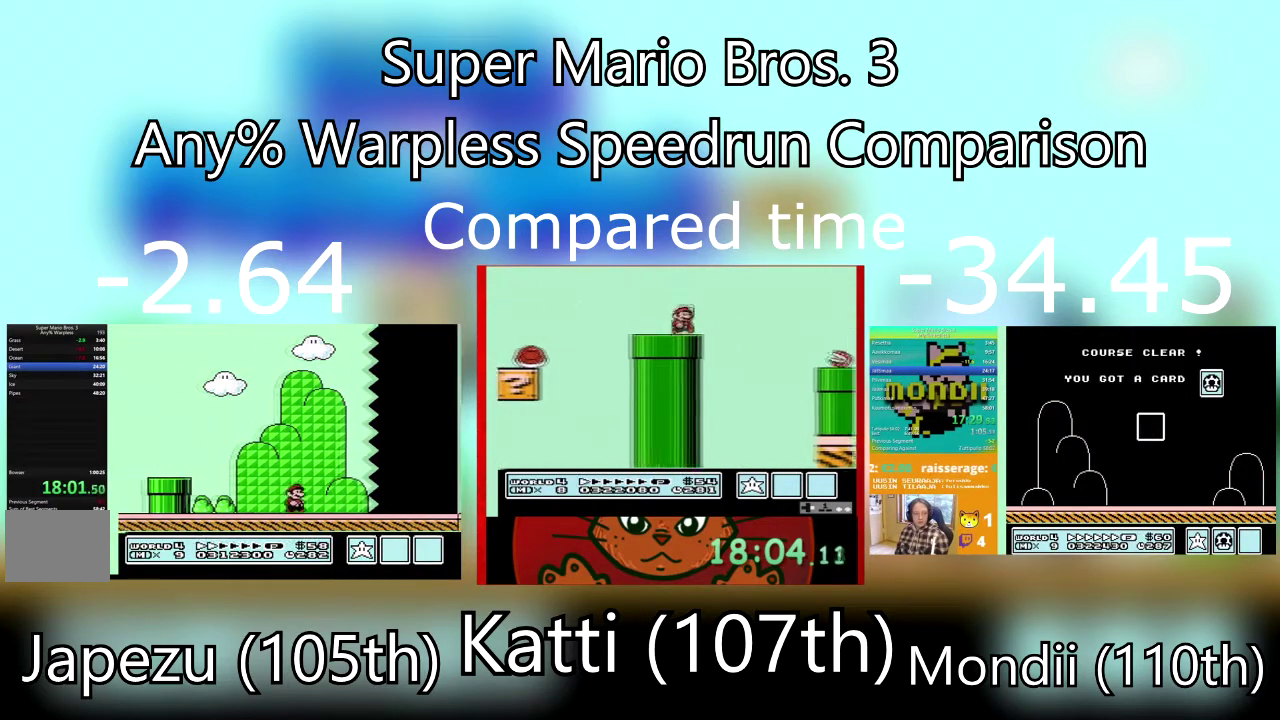
{"buttons": ["SQUARE", "DPAD_RIGHT"], "events": []}
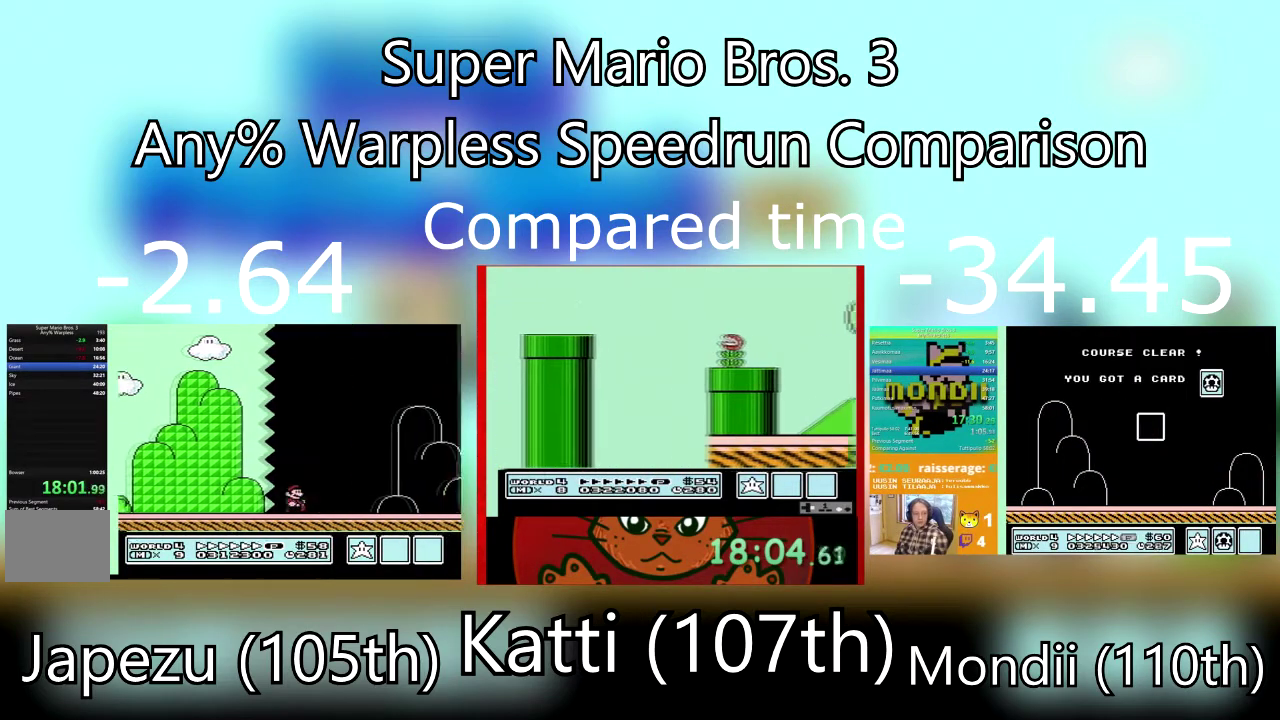
{"buttons": ["SQUARE", "DPAD_RIGHT"], "events": []}
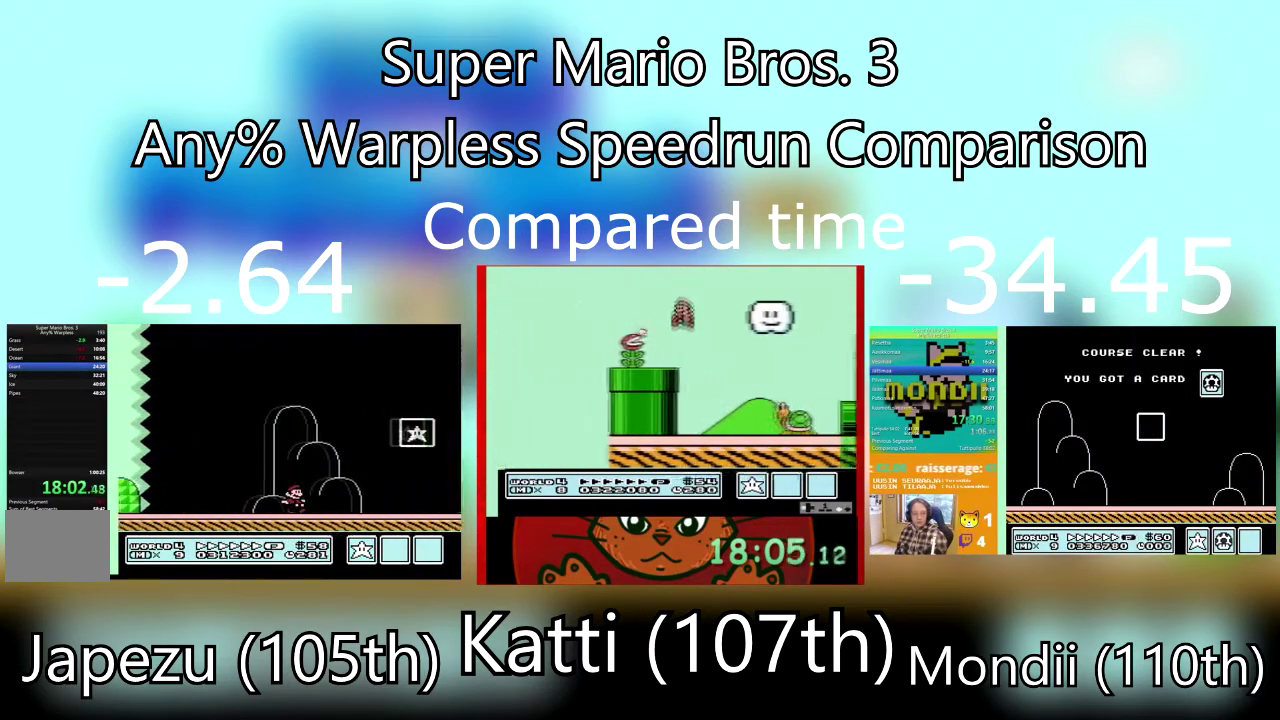
{"buttons": ["CROSS", "SQUARE", "DPAD_LEFT"], "events": [[133, "DPAD_DOWN", "down"], [167, "DPAD_LEFT", "down"], [200, "DPAD_RIGHT", "up"], [233, "DPAD_DOWN", "up"], [267, "CROSS", "down"]]}
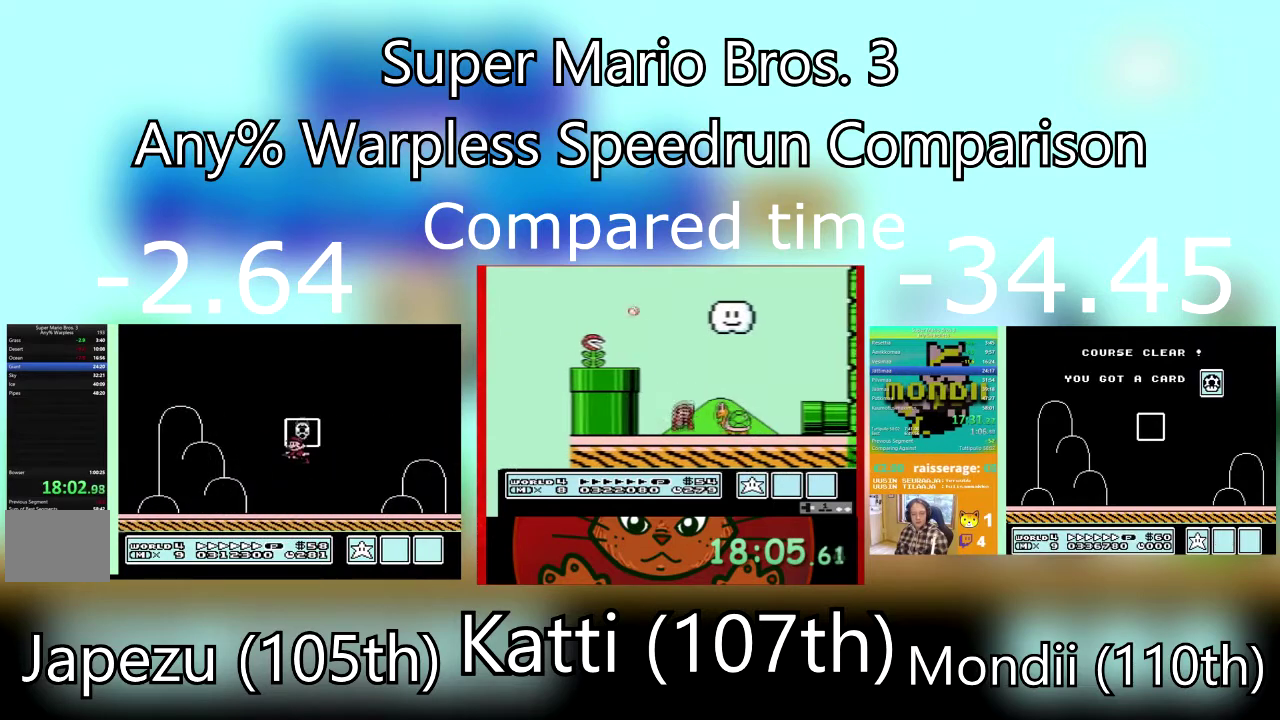
{"buttons": [], "events": [[67, "CROSS", "up"], [134, "SQUARE", "up"], [234, "DPAD_LEFT", "up"]]}